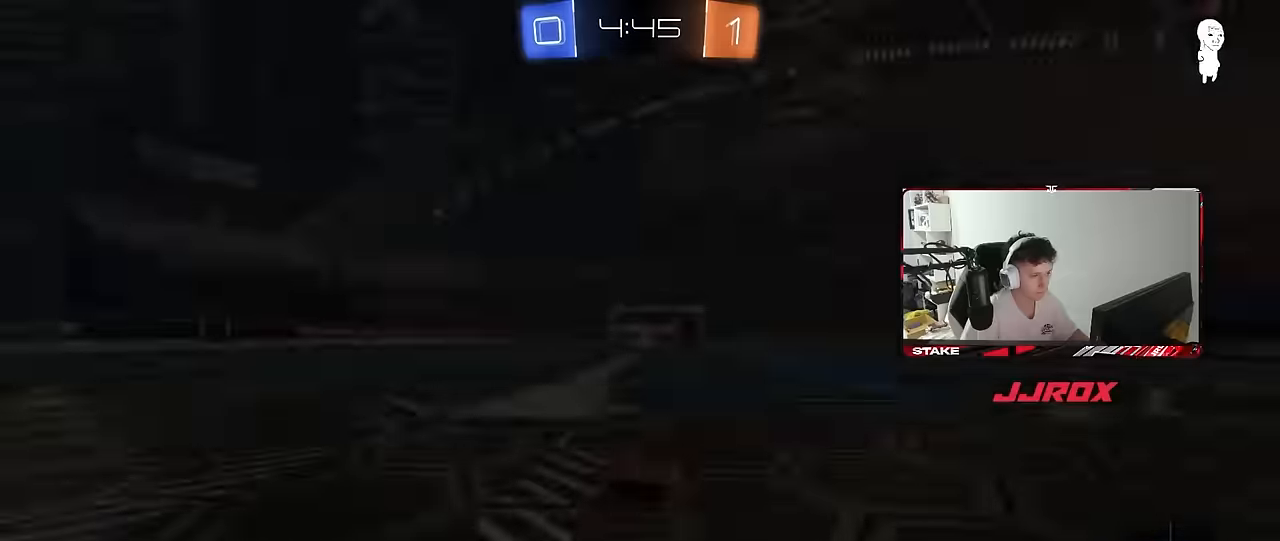
Gameplay with keyboard and mouse; each line is a JSON object with the keys and mouse buttons held at the frame after it. "events" lists presses ("down") and releases ("up") of "1", "2", "3", "4", "5", "a", "alt", "c", "caps_lock", "ctrl", "d", "e", "f", "g", "q", "r", "s", "shift", "space", "t", "tab", "v", "w", "x", "z", "mouse_left", "mouse_wheel" and "mouse_right" between this image and that frame as [ms after this image, input, new state], when the widget could be followed in between. "mouse_left", "mouse_wheel", "mouse_right" = the "left", "wheel", "right" buttons of the "mouse" list. No other keys are recorded. "wheel" means that the mouse wheel is clicked or scrolled. "mouse_move" is the direction in which the mouse moves at that frame (one of eight, or "still"), when it could be read.
{"keys": ["tab"], "mouse": [], "mouse_move": "still", "events": [[216, "mouse_right", "down"], [216, "w", "up"], [350, "mouse_right", "up"], [400, "tab", "down"]]}
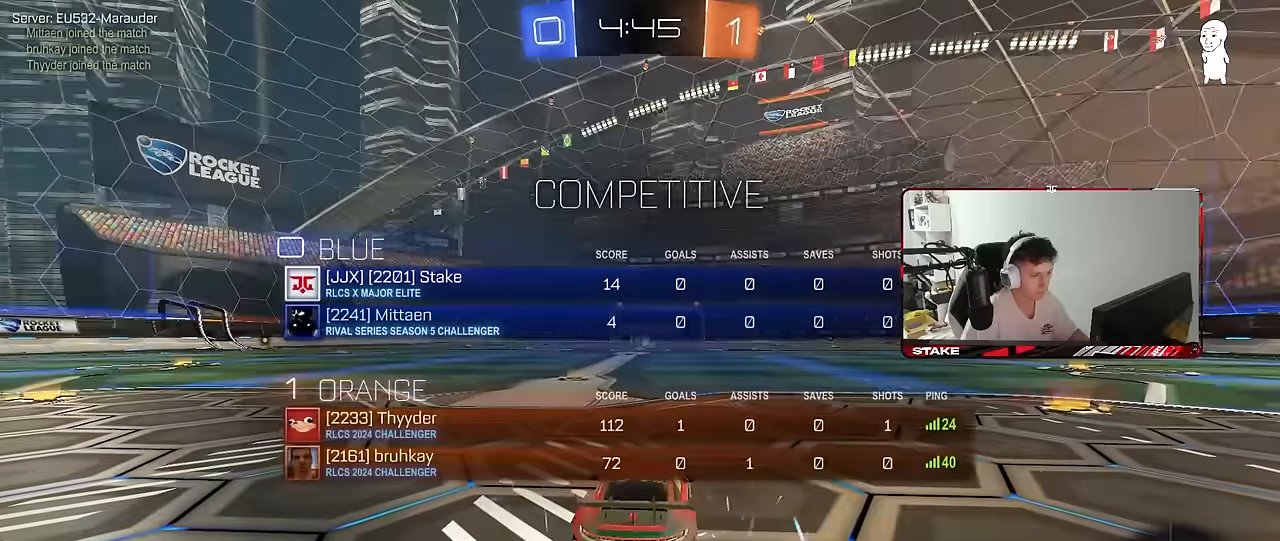
{"keys": [], "mouse": [], "mouse_move": "still", "events": [[83, "tab", "up"], [266, "z", "down"], [316, "x", "down"], [366, "z", "up"], [466, "x", "up"]]}
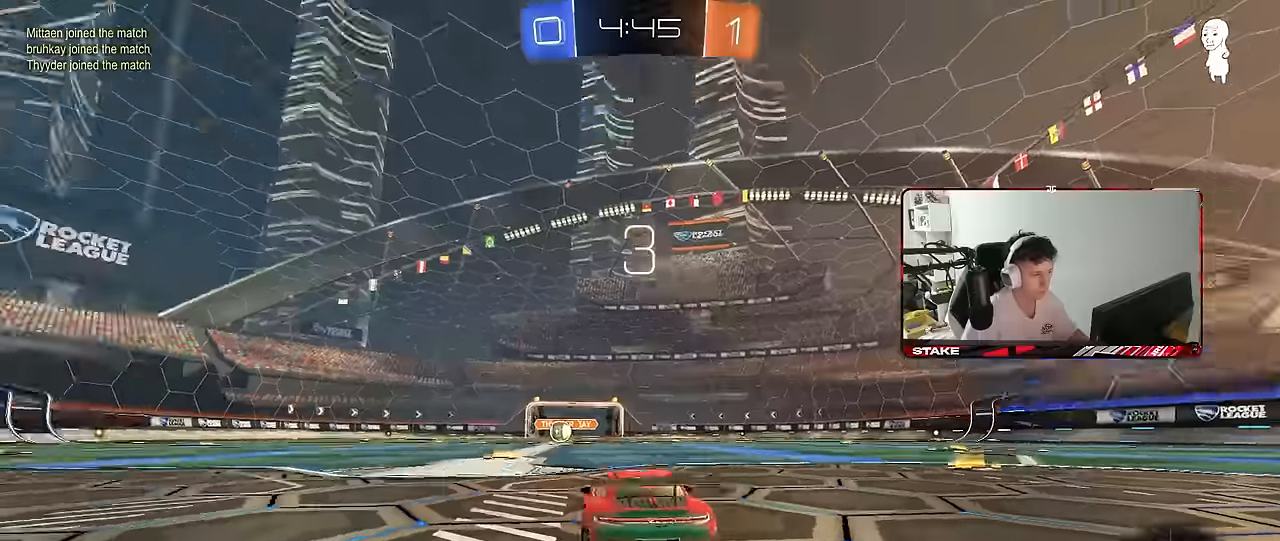
{"keys": ["tab"], "mouse": ["wheel"], "mouse_move": "still", "events": [[100, "mouse_wheel", "down"], [100, "tab", "down"], [383, "mouse_wheel", "up"], [483, "mouse_wheel", "down"]]}
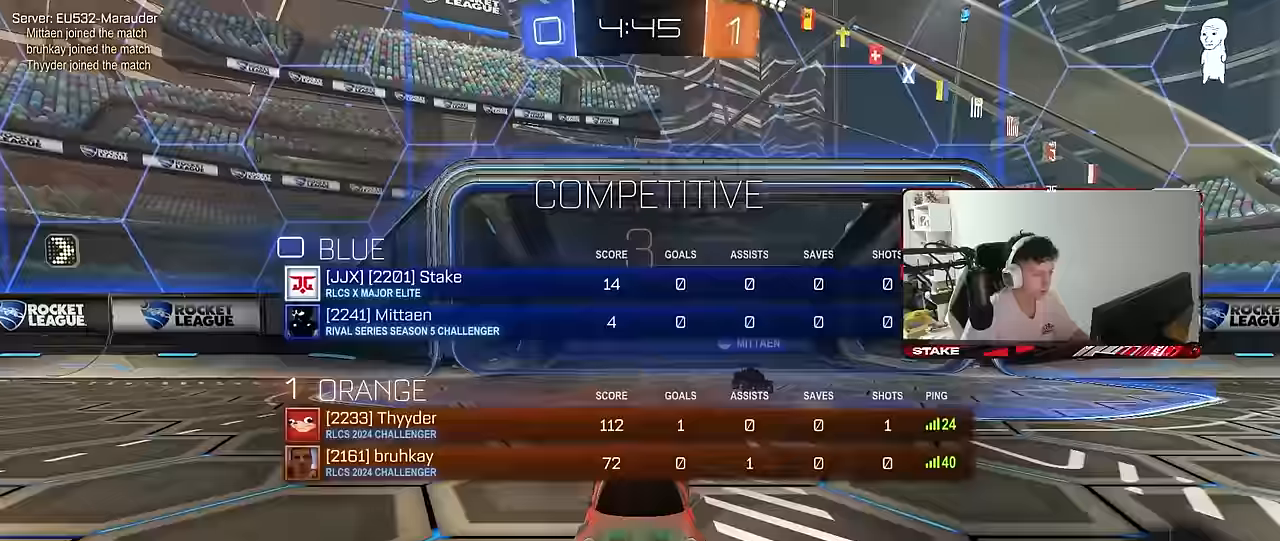
{"keys": ["tab"], "mouse": [], "mouse_move": "right", "events": [[116, "mouse_wheel", "up"], [166, "x", "down"], [166, "z", "down"], [216, "mouse_wheel", "down"], [300, "mouse_wheel", "up"], [300, "z", "up"], [350, "x", "up"], [400, "mouse_wheel", "down"], [500, "mouse_wheel", "up"]]}
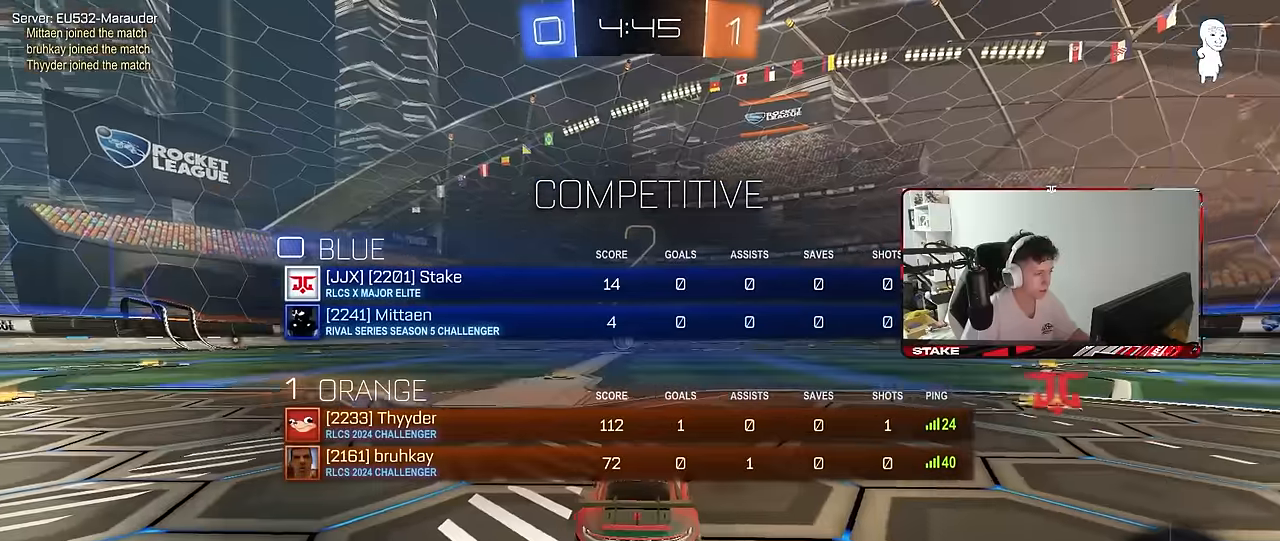
{"keys": ["tab"], "mouse": ["left"], "mouse_move": "left", "events": [[133, "mouse_left", "down"]]}
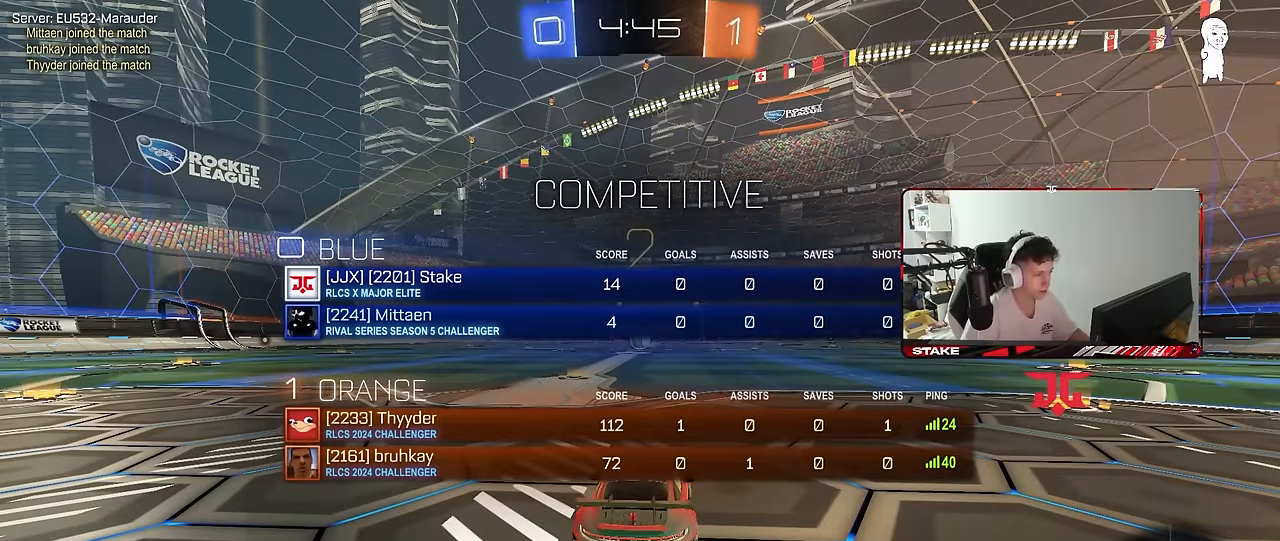
{"keys": ["tab", "w"], "mouse": ["left"], "mouse_move": "left", "events": [[100, "w", "down"]]}
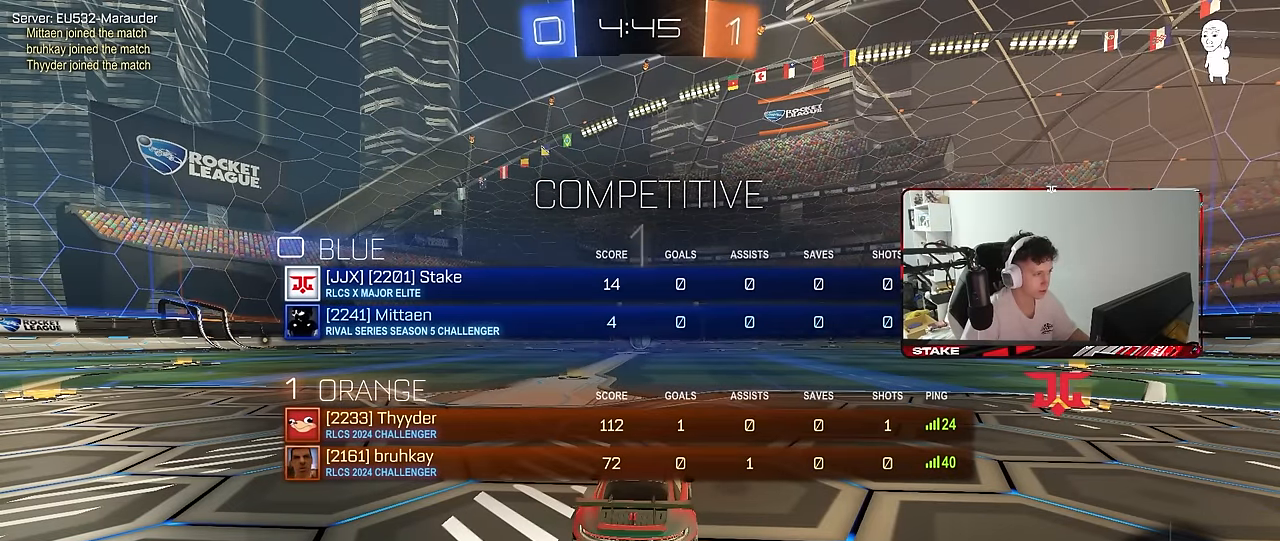
{"keys": ["tab", "w"], "mouse": ["left"], "mouse_move": "right", "events": []}
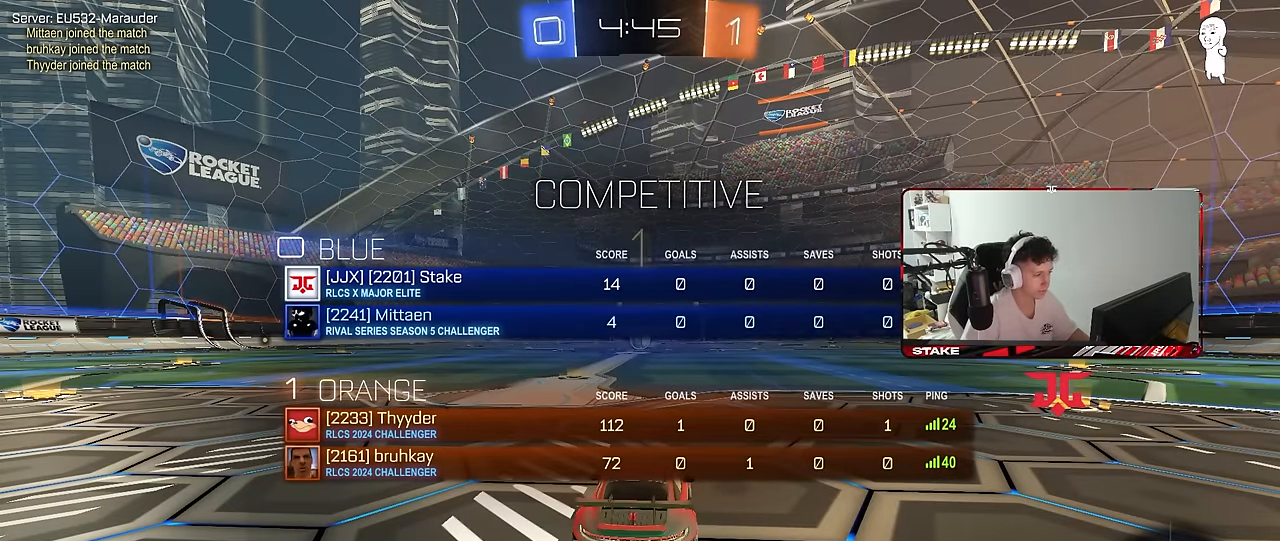
{"keys": ["w"], "mouse": ["left"], "mouse_move": "still", "events": [[83, "tab", "up"]]}
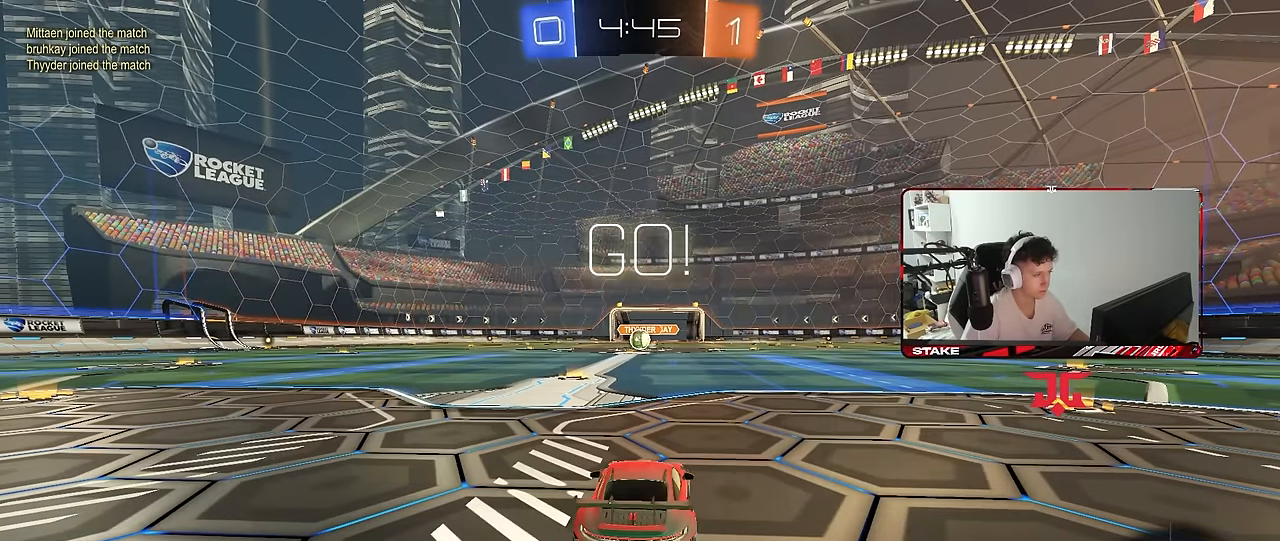
{"keys": ["a", "s", "shift"], "mouse": ["left", "right"], "mouse_move": "left", "events": [[283, "d", "down"], [283, "mouse_right", "down"], [333, "d", "up"], [383, "a", "down"], [383, "mouse_right", "up"], [383, "shift", "down"], [433, "mouse_right", "down"], [466, "s", "down"], [466, "w", "up"]]}
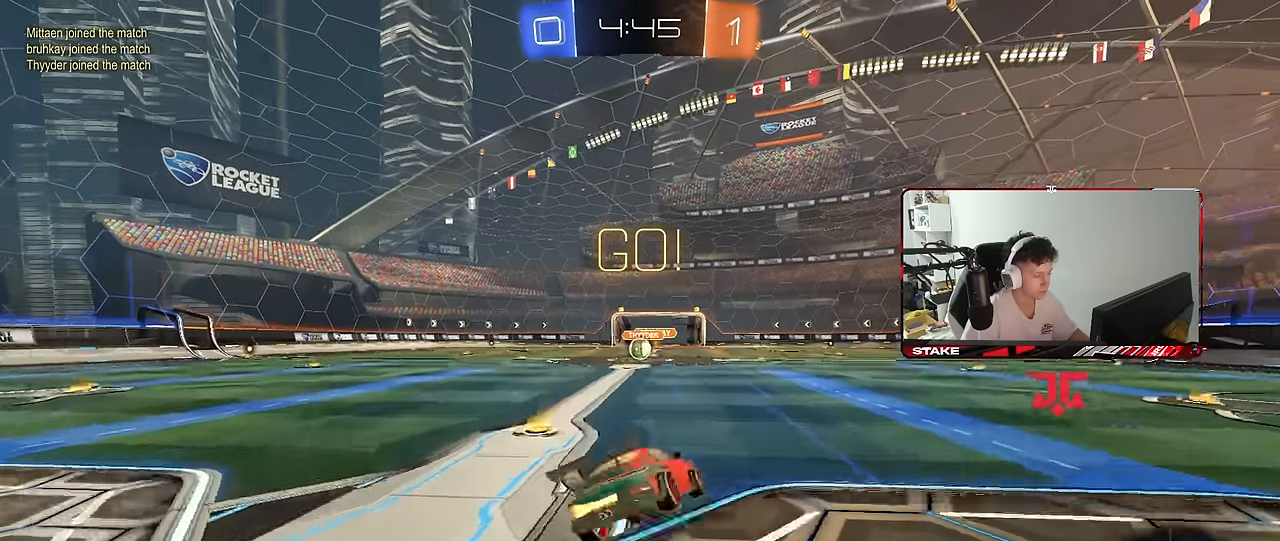
{"keys": ["a", "s", "shift"], "mouse": ["left"], "mouse_move": "still", "events": [[66, "mouse_right", "up"], [400, "s", "up"], [500, "s", "down"]]}
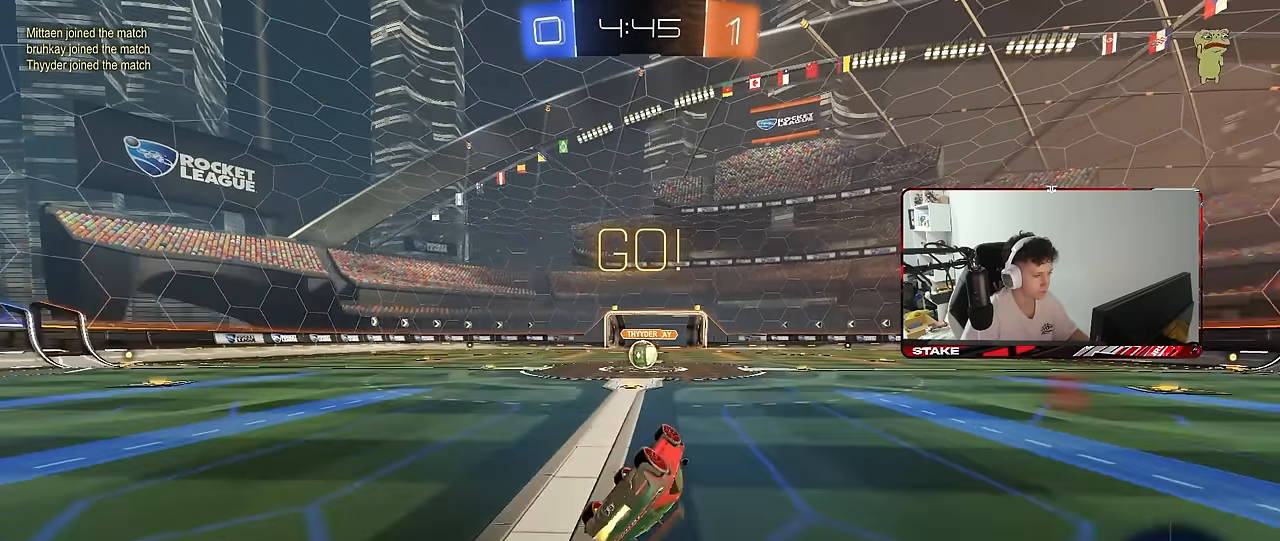
{"keys": [], "mouse": [], "mouse_move": "still", "events": [[216, "mouse_left", "up"], [216, "shift", "up"], [266, "a", "up"], [266, "s", "up"]]}
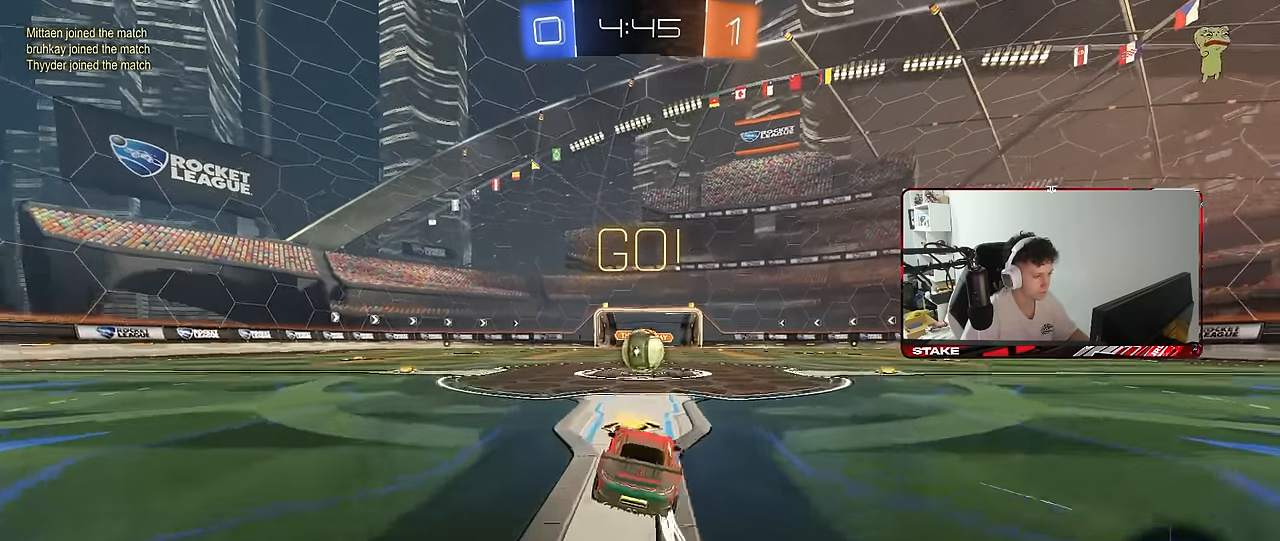
{"keys": ["a", "shift", "w"], "mouse": ["right"], "mouse_move": "left", "events": [[100, "d", "down"], [150, "d", "up"], [150, "mouse_right", "down"], [200, "mouse_right", "up"], [233, "a", "down"], [433, "shift", "down"], [433, "w", "down"], [483, "mouse_right", "down"]]}
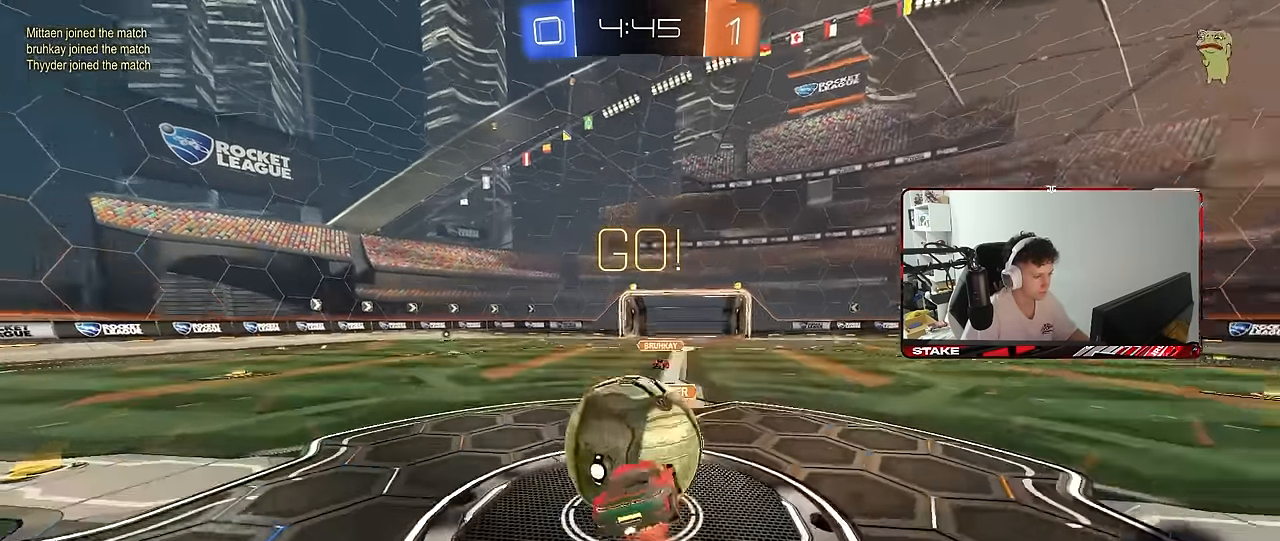
{"keys": ["a", "shift"], "mouse": [], "mouse_move": "still", "events": [[16, "s", "down"], [16, "w", "up"], [166, "mouse_right", "up"], [483, "s", "up"]]}
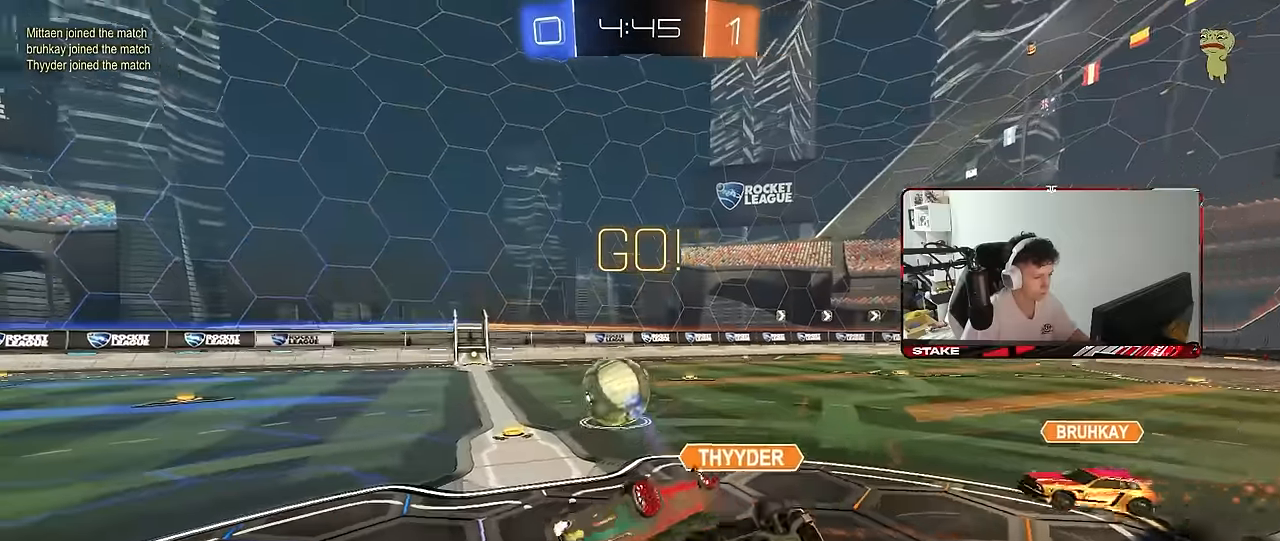
{"keys": [], "mouse": [], "mouse_move": "still", "events": [[83, "s", "down"], [216, "s", "up"], [316, "shift", "up"], [466, "a", "up"]]}
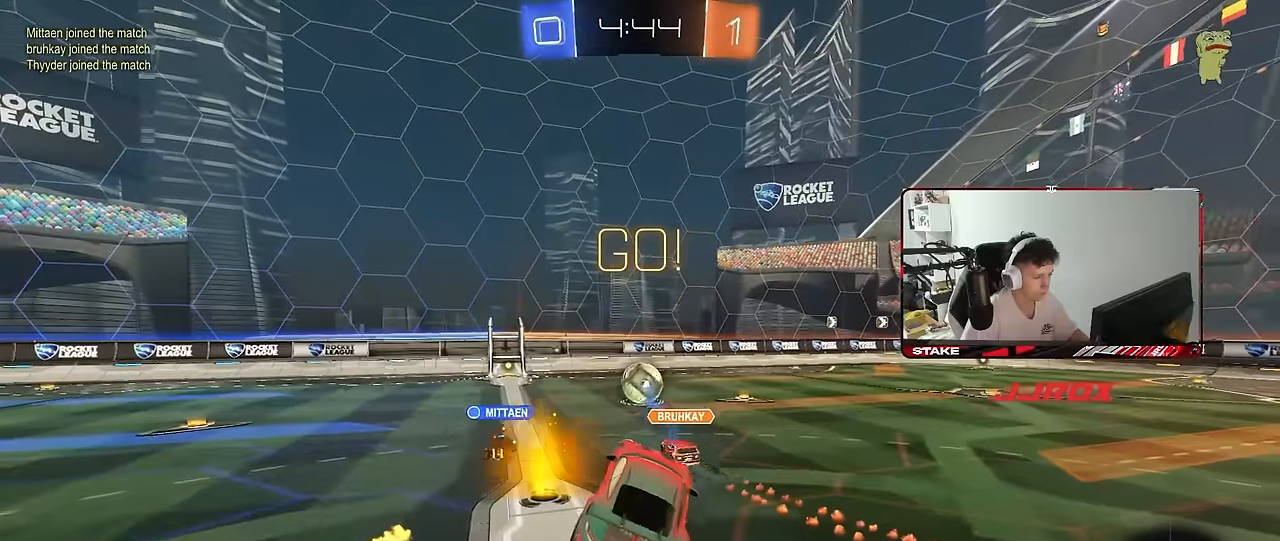
{"keys": ["a"], "mouse": [], "mouse_move": "still", "events": [[200, "d", "down"], [233, "d", "up"], [233, "w", "down"], [383, "a", "down"], [383, "w", "up"]]}
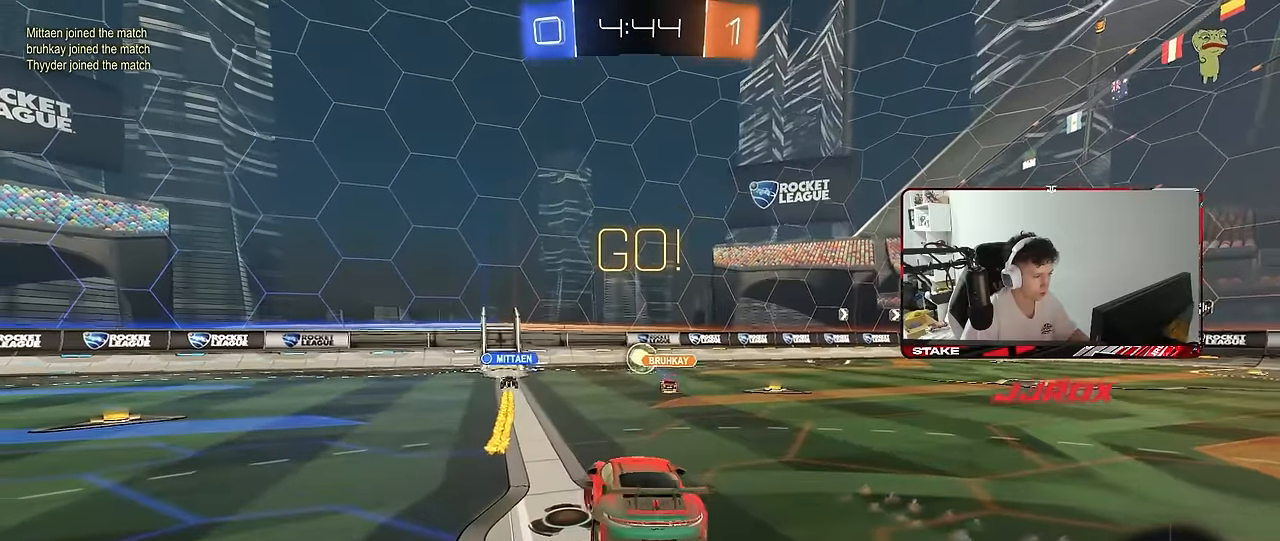
{"keys": ["w"], "mouse": [], "mouse_move": "still", "events": [[16, "a", "up"], [216, "w", "down"], [300, "a", "down"], [483, "a", "up"]]}
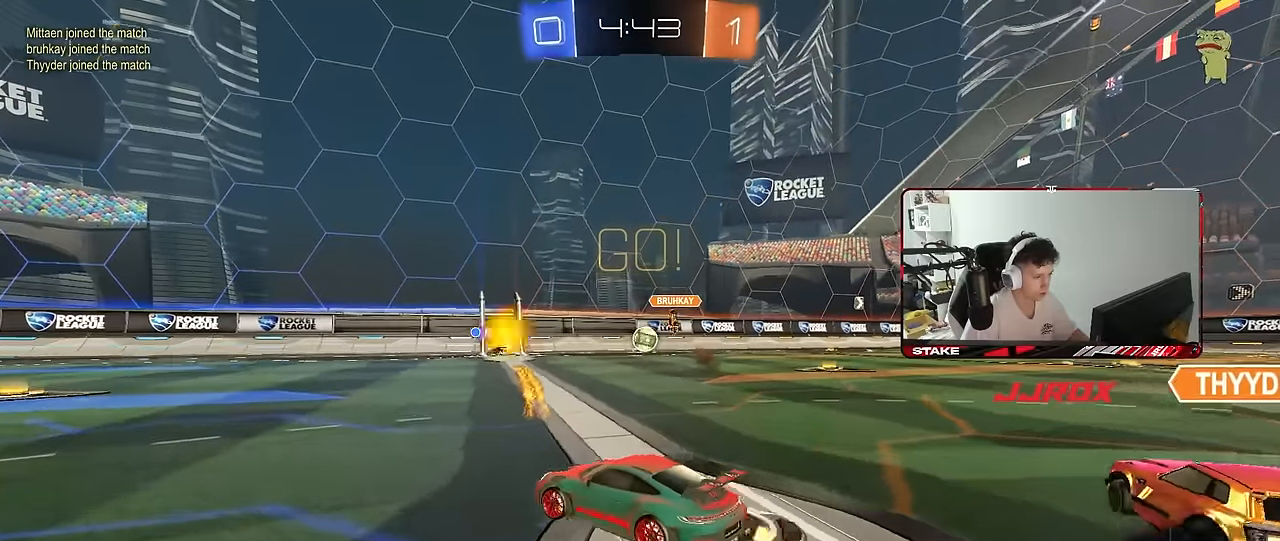
{"keys": ["a", "w"], "mouse": [], "mouse_move": "still", "events": [[450, "a", "down"]]}
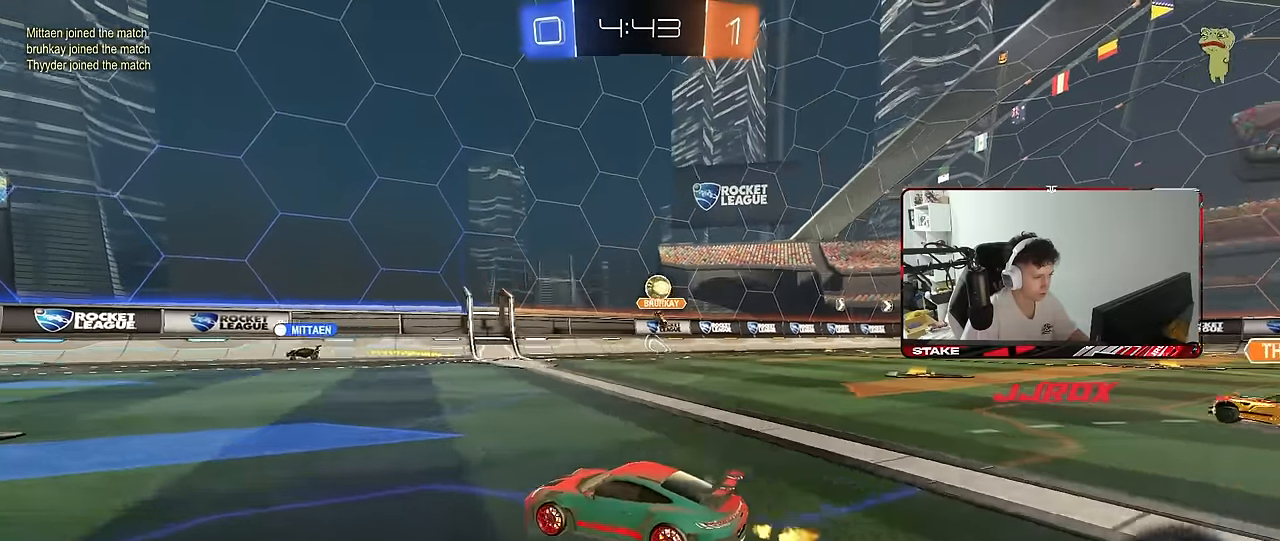
{"keys": ["d"], "mouse": ["left"], "mouse_move": "still", "events": [[100, "a", "up"], [283, "a", "down"], [383, "mouse_left", "down"], [433, "a", "up"], [466, "d", "down"], [466, "w", "up"]]}
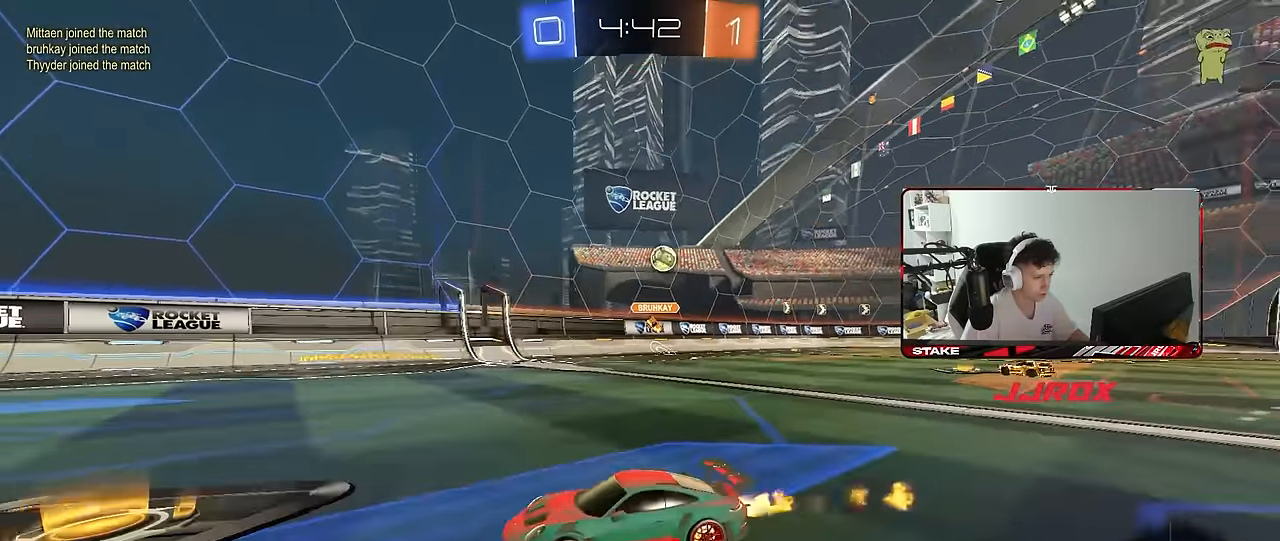
{"keys": ["a", "s", "shift"], "mouse": ["left"], "mouse_move": "still", "events": [[16, "mouse_right", "down"], [66, "shift", "down"], [116, "mouse_right", "up"], [116, "space", "down"], [166, "space", "up"], [216, "a", "down"], [216, "d", "up"], [216, "w", "down"], [250, "mouse_right", "down"], [300, "s", "down"], [350, "w", "up"], [450, "mouse_right", "up"]]}
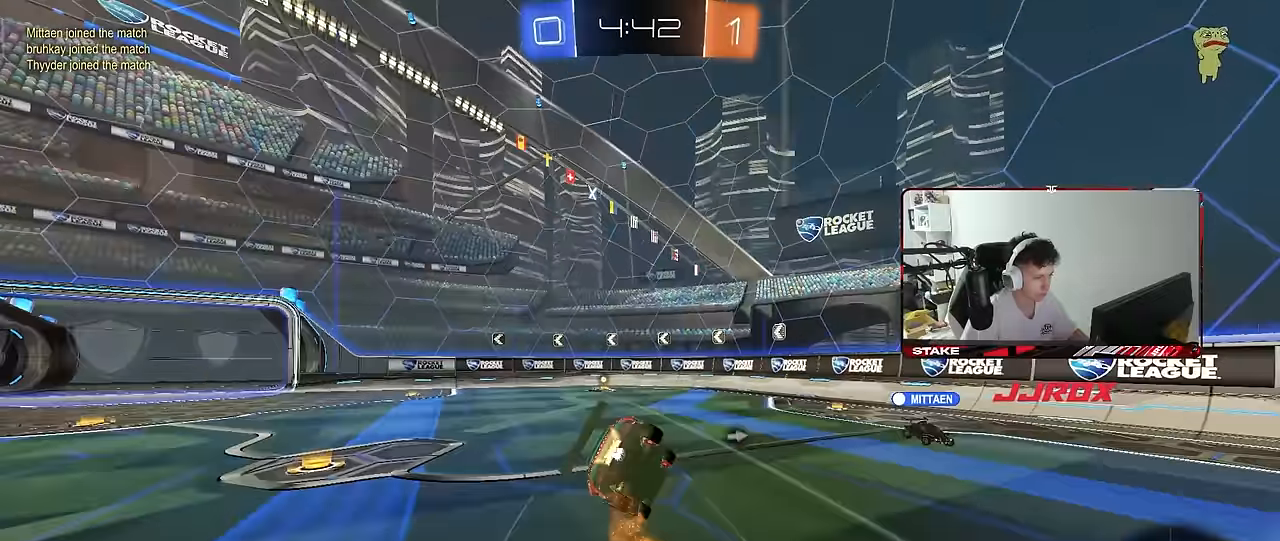
{"keys": ["a", "s", "shift"], "mouse": [], "mouse_move": "still", "events": [[216, "s", "up"], [316, "mouse_left", "up"], [366, "s", "down"]]}
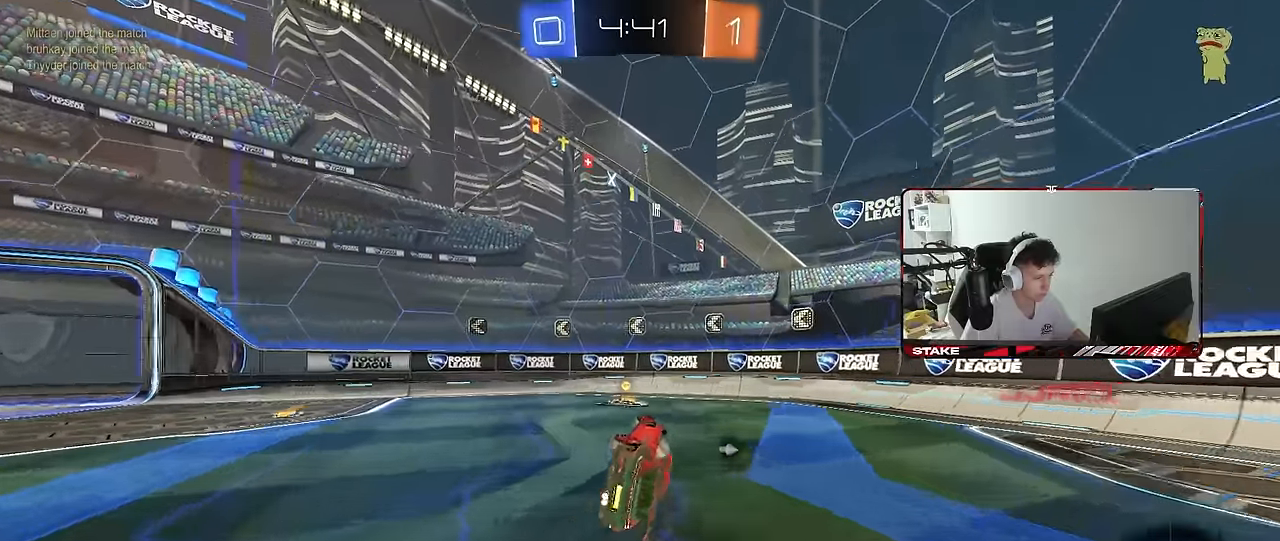
{"keys": ["a", "w"], "mouse": [], "mouse_move": "still", "events": [[16, "s", "up"], [100, "w", "down"], [150, "shift", "up"], [233, "a", "up"], [233, "w", "up"], [283, "a", "down"], [283, "space", "down"], [383, "w", "down"], [433, "space", "up"]]}
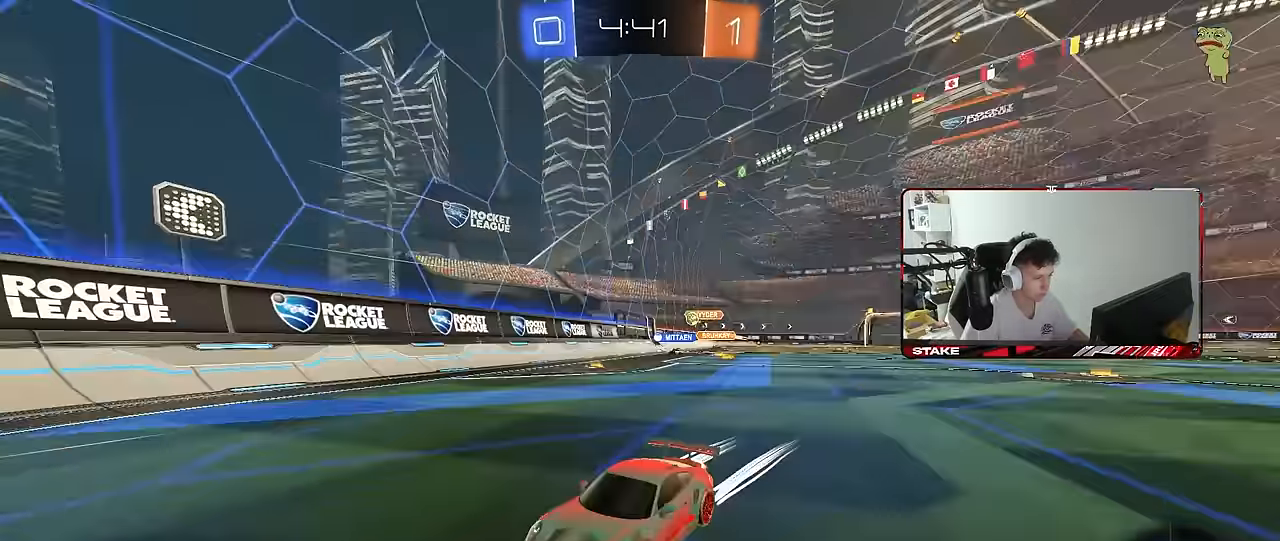
{"keys": ["a", "shift", "w"], "mouse": [], "mouse_move": "still", "events": [[16, "mouse_left", "down"], [16, "shift", "down"], [66, "shift", "up"], [350, "mouse_left", "up"], [450, "shift", "down"]]}
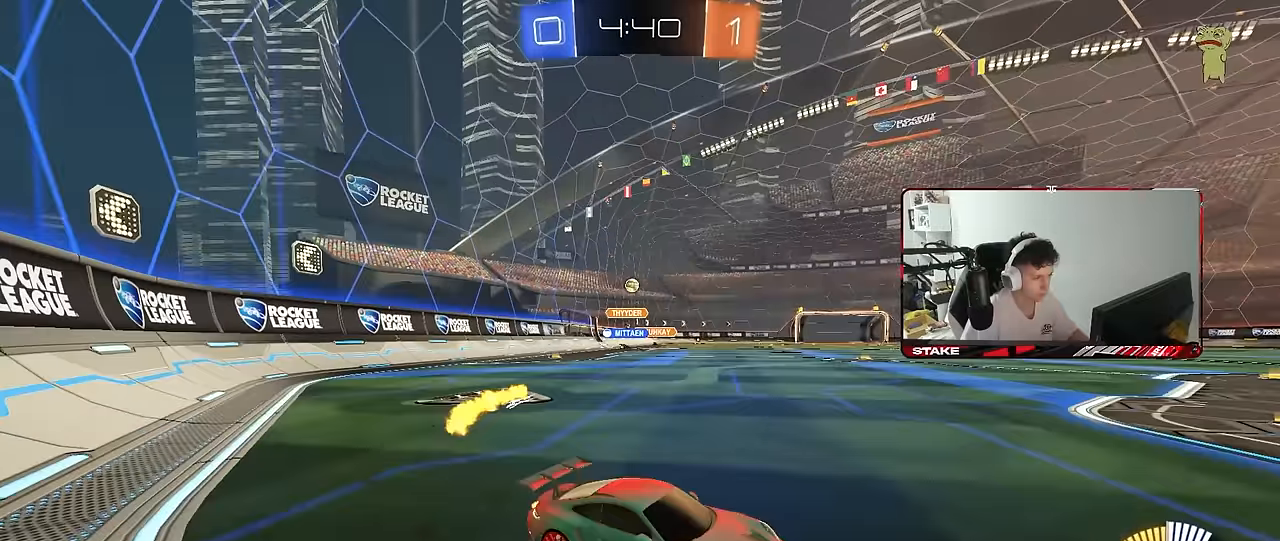
{"keys": ["a", "w"], "mouse": [], "mouse_move": "still", "events": [[33, "shift", "up"], [133, "shift", "down"], [217, "shift", "up"], [317, "a", "up"], [500, "a", "down"]]}
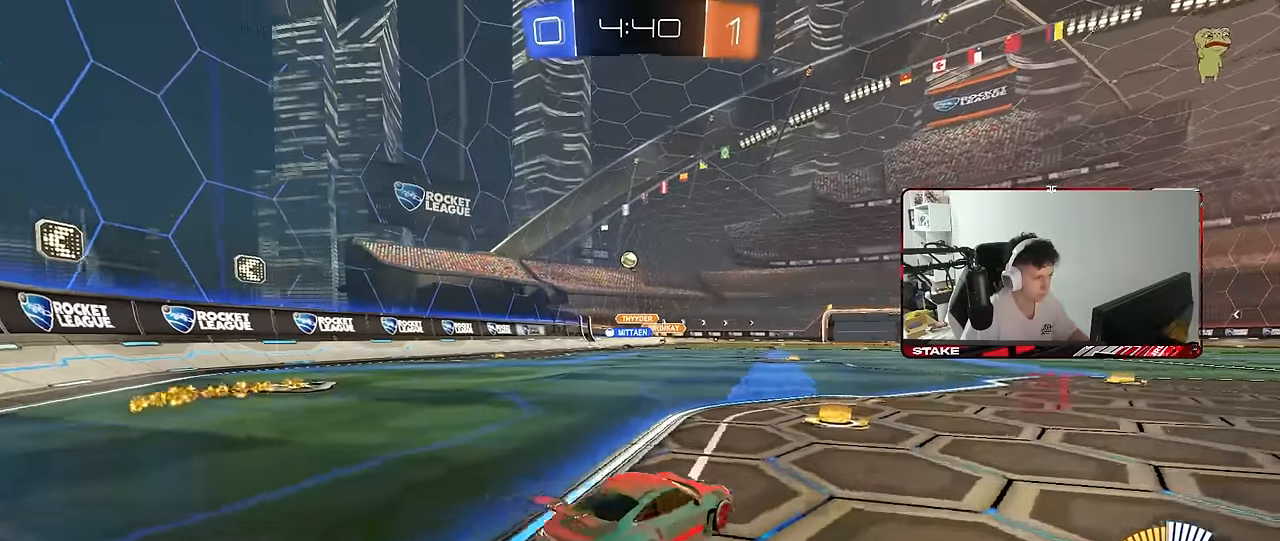
{"keys": ["a", "w"], "mouse": [], "mouse_move": "still", "events": [[233, "a", "up"], [383, "a", "down"]]}
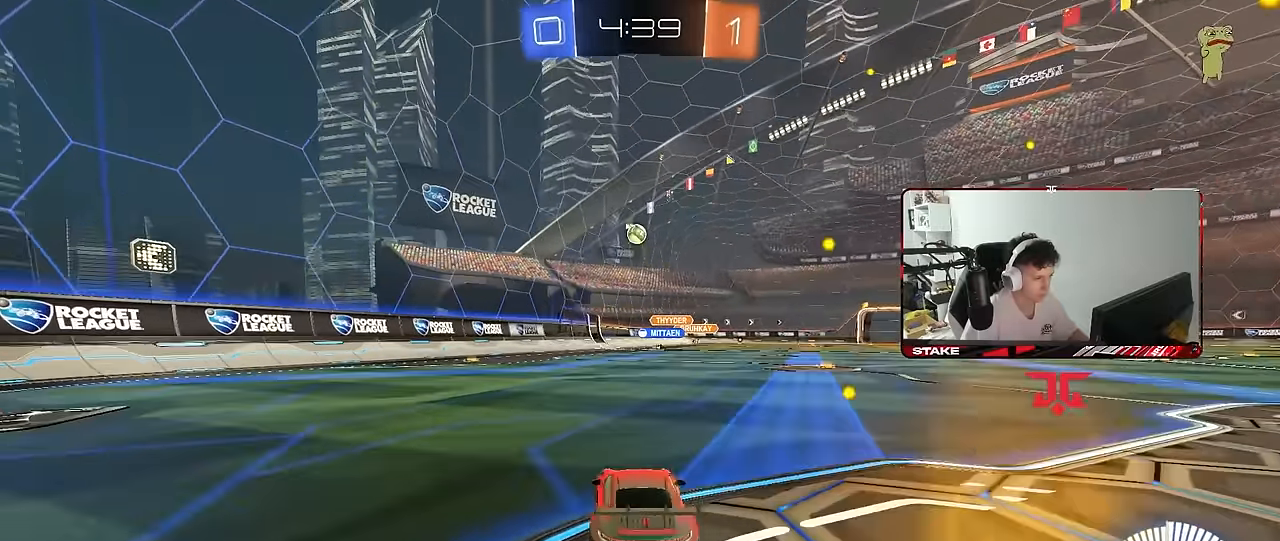
{"keys": [], "mouse": [], "mouse_move": "still", "events": [[167, "a", "up"], [217, "d", "down"], [250, "d", "up"], [250, "w", "up"], [300, "a", "down"], [450, "a", "up"]]}